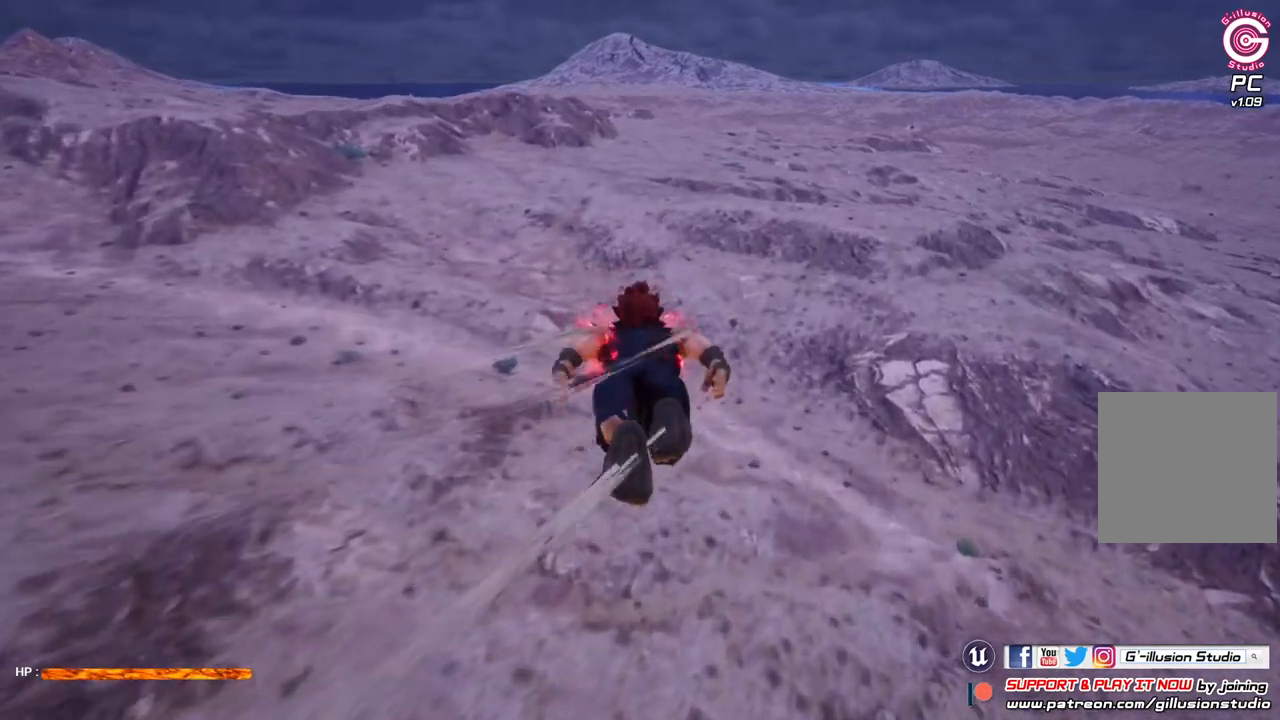
Gameplay with a controller (Xbox layout); each line is a JSON object with the inputs held at the frame after it. "events" lists button and stick changes between this image and that frame as [ms after this image, input, new state], when the widget could be followed in between.
{"buttons": [], "left_stick": "up", "right_stick": "center", "events": []}
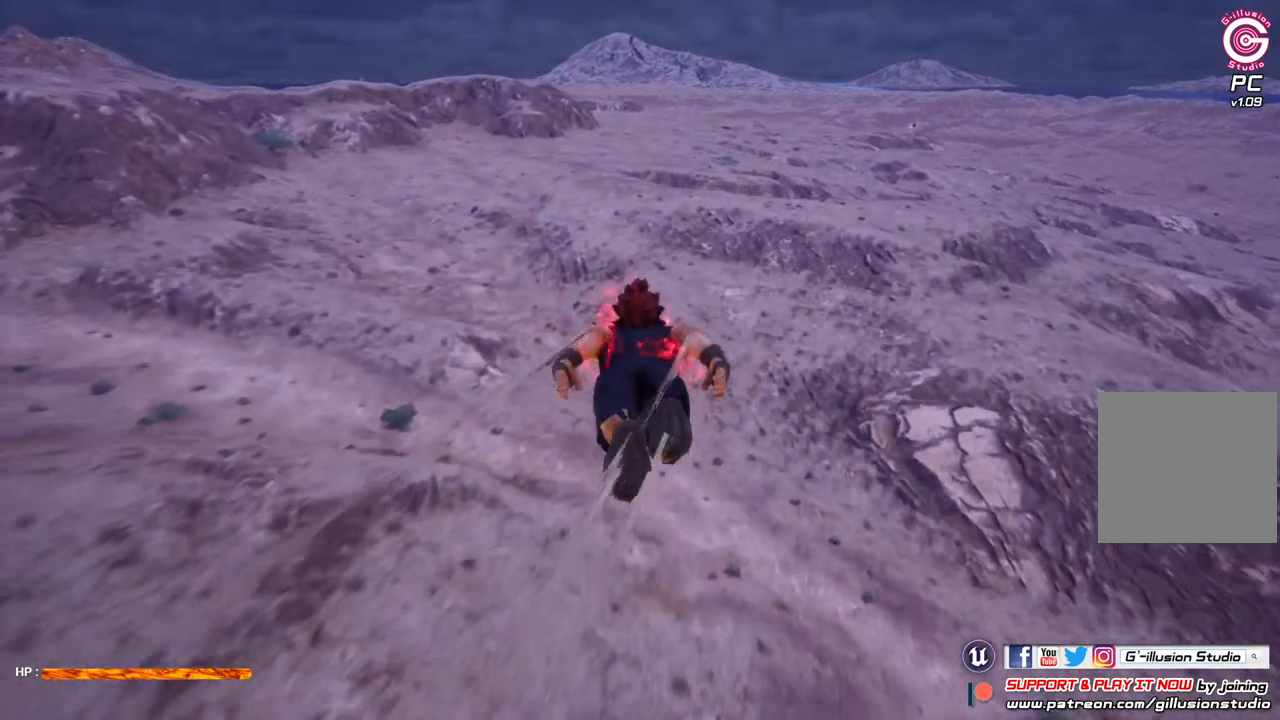
{"buttons": [], "left_stick": "up", "right_stick": "center", "events": []}
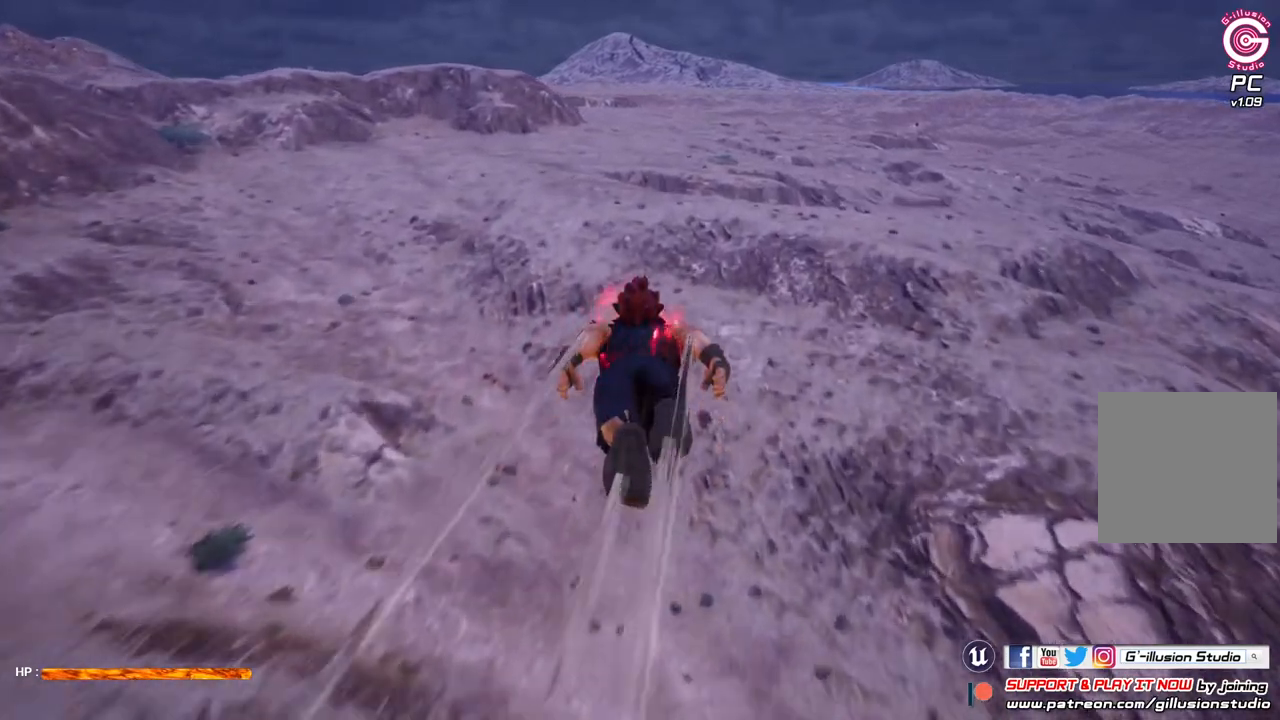
{"buttons": [], "left_stick": "up", "right_stick": "center", "events": []}
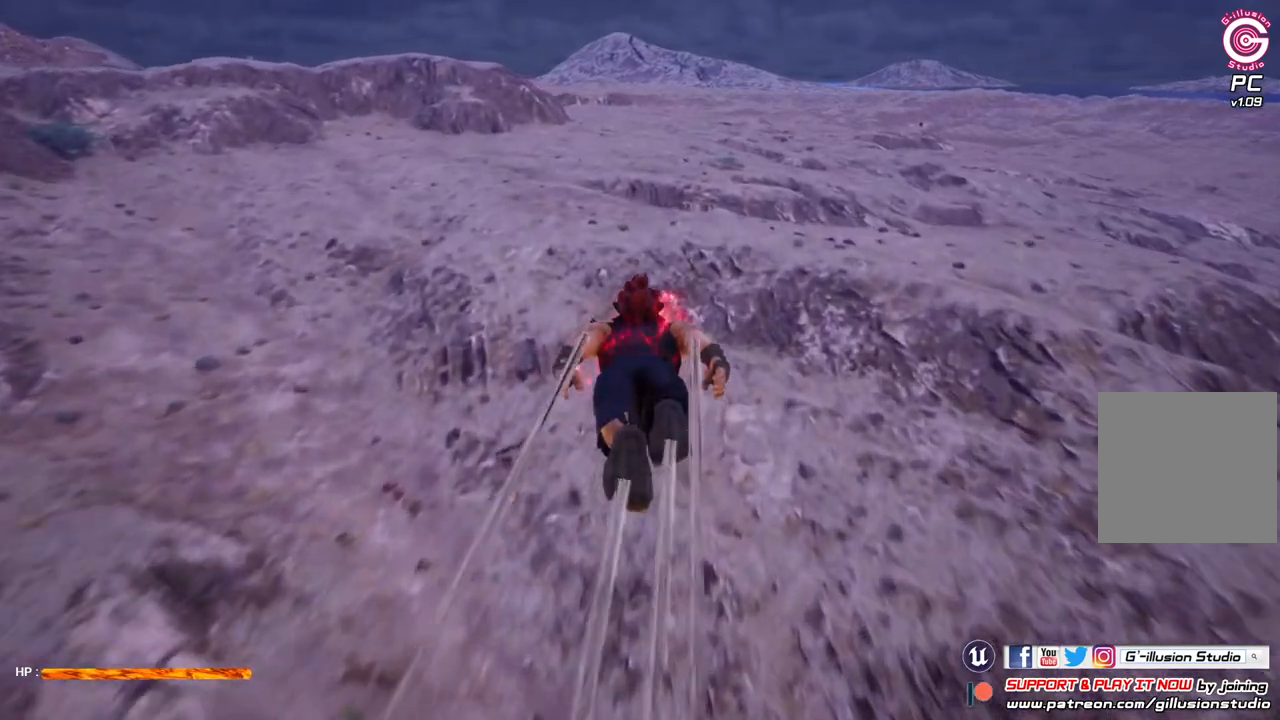
{"buttons": [], "left_stick": "up", "right_stick": "center", "events": []}
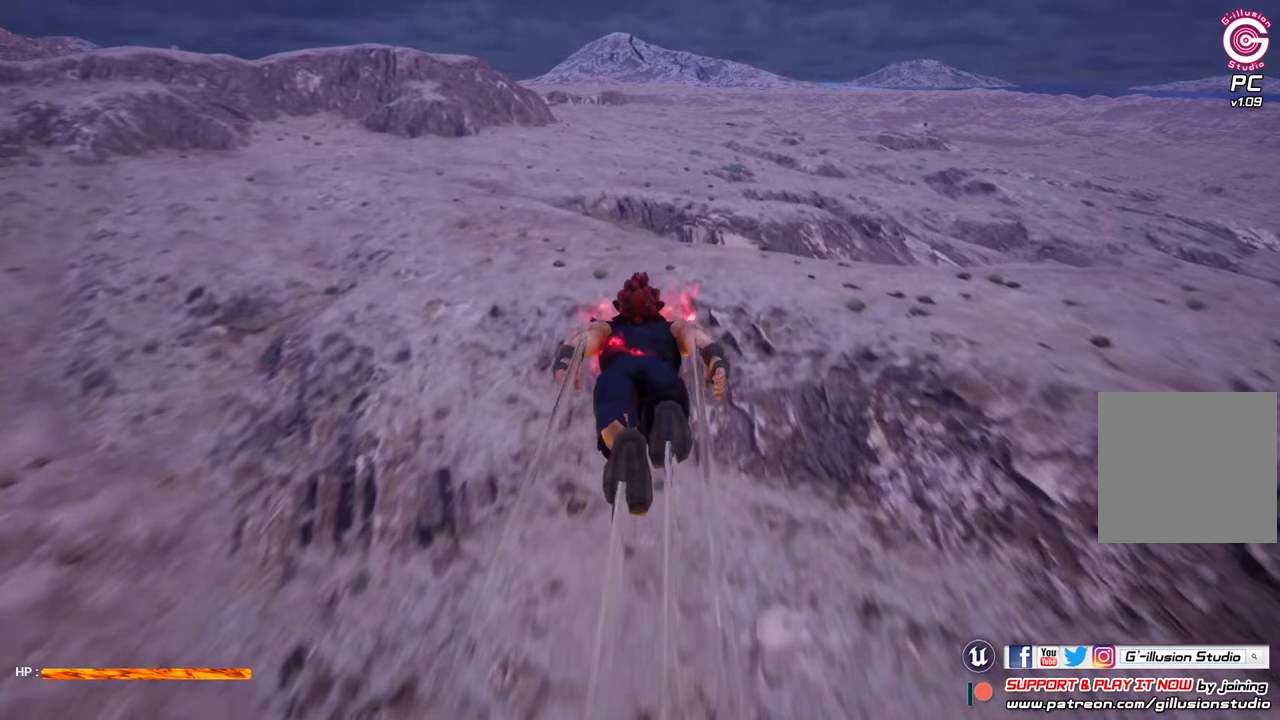
{"buttons": [], "left_stick": "up-right", "right_stick": "center", "events": [[400, "left_stick", "up-right"]]}
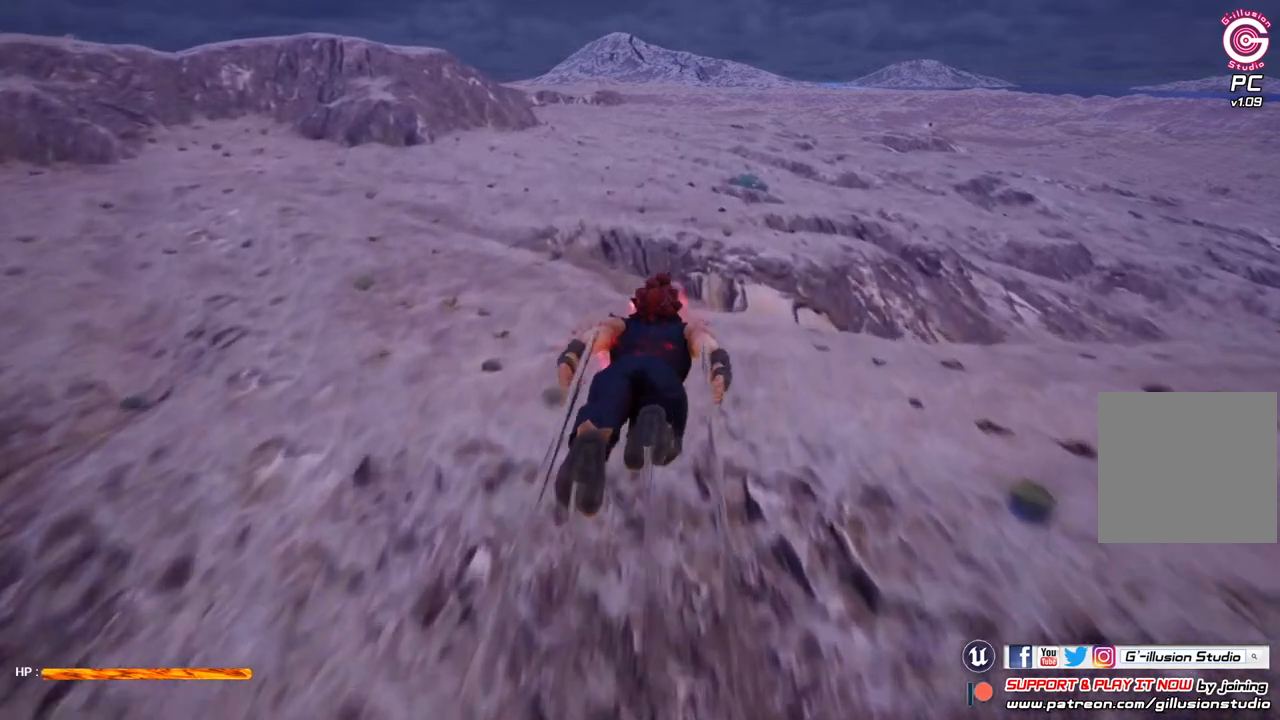
{"buttons": [], "left_stick": "up-right", "right_stick": "center", "events": []}
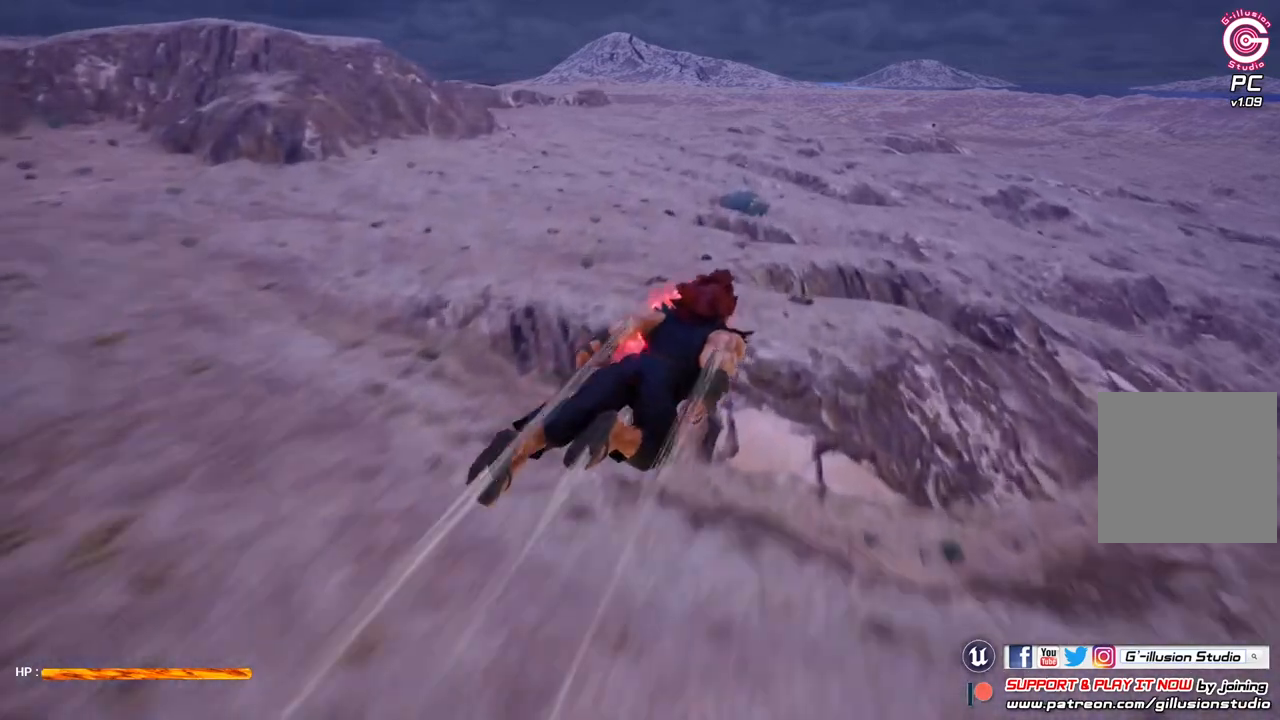
{"buttons": [], "left_stick": "up-right", "right_stick": "center", "events": [[167, "R3", "down"], [167, "right_stick", "up-right"], [333, "right_stick", "center"], [400, "R3", "up"]]}
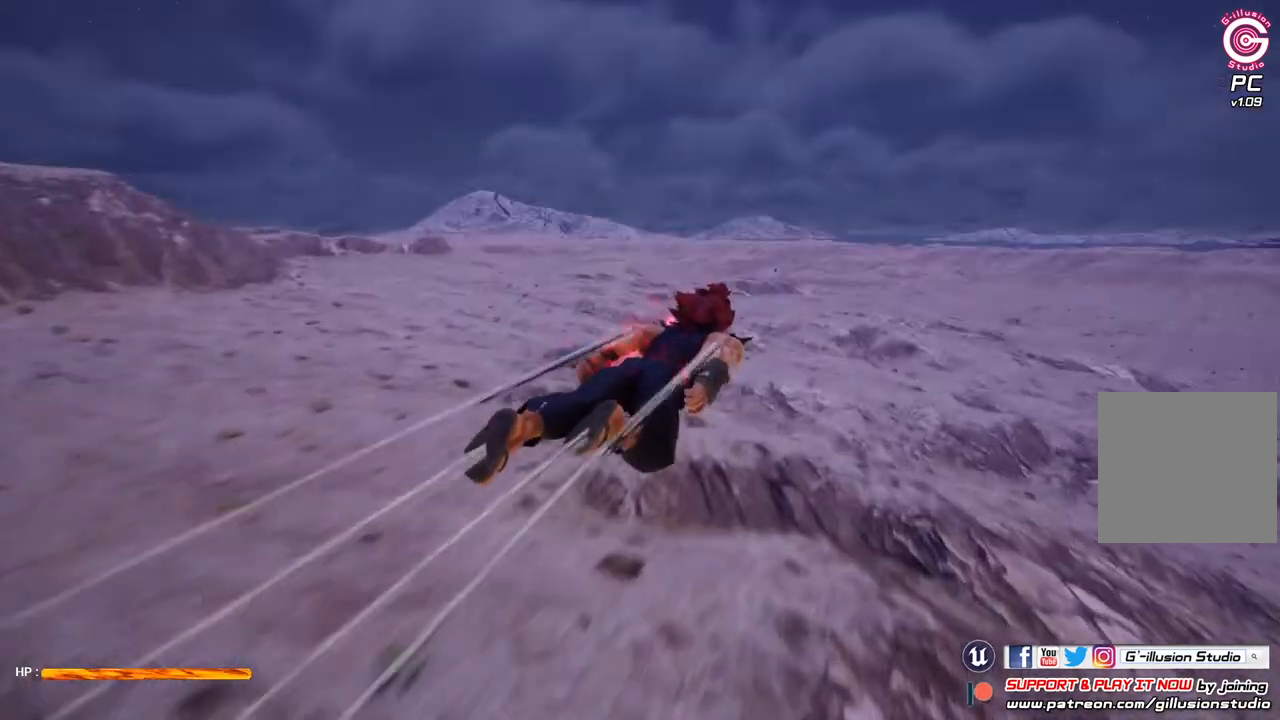
{"buttons": [], "left_stick": "up-right", "right_stick": "center", "events": []}
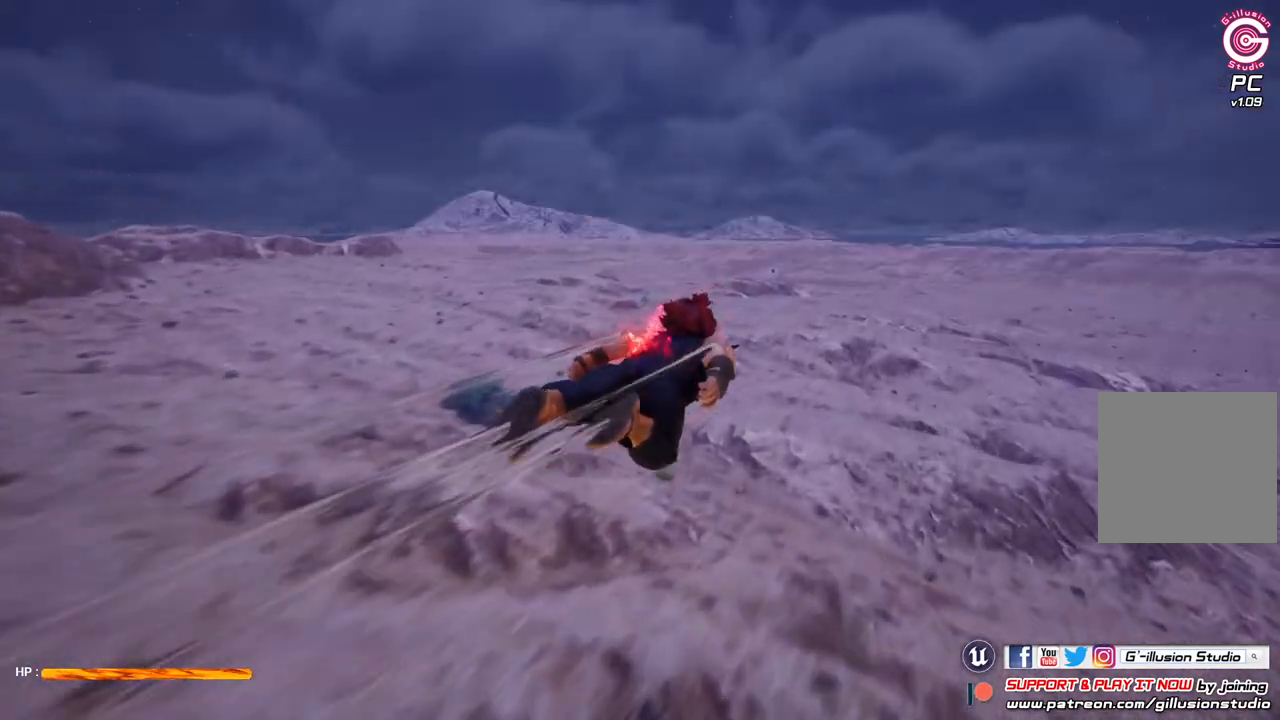
{"buttons": [], "left_stick": "up", "right_stick": "center", "events": [[33, "R3", "down"], [200, "R3", "up"], [267, "left_stick", "up"]]}
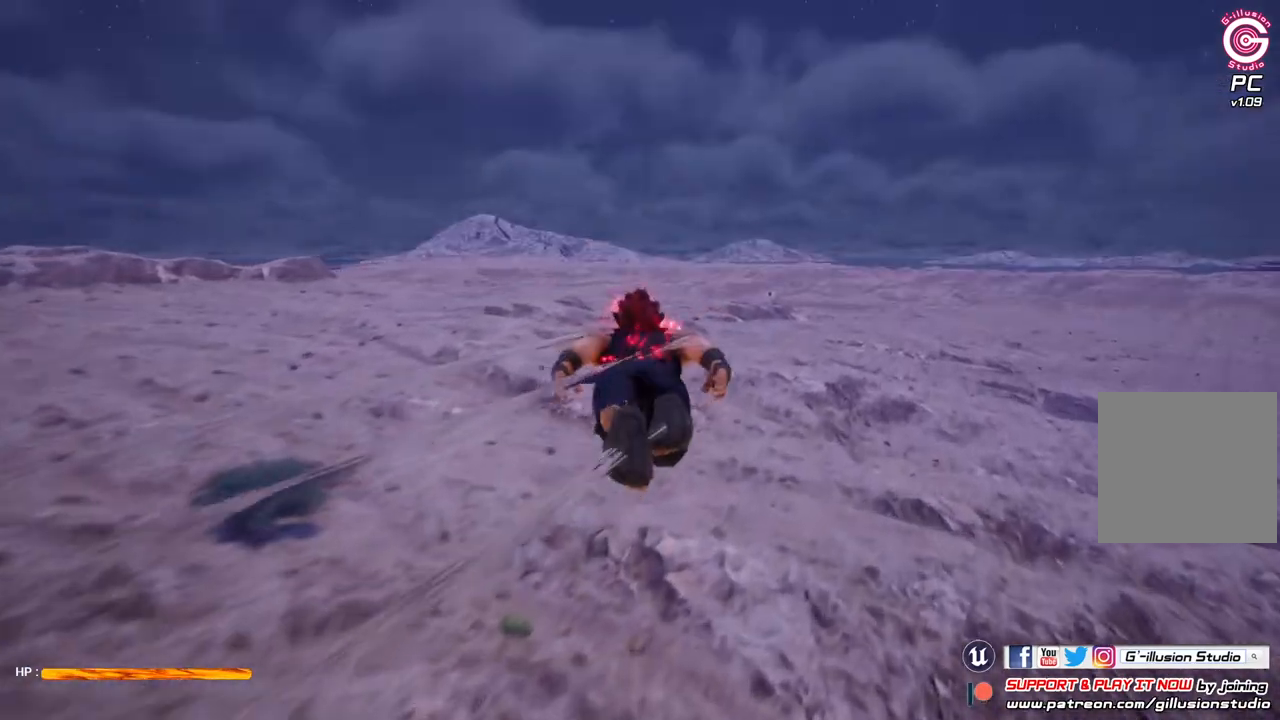
{"buttons": [], "left_stick": "up-left", "right_stick": "center", "events": [[500, "left_stick", "up-left"]]}
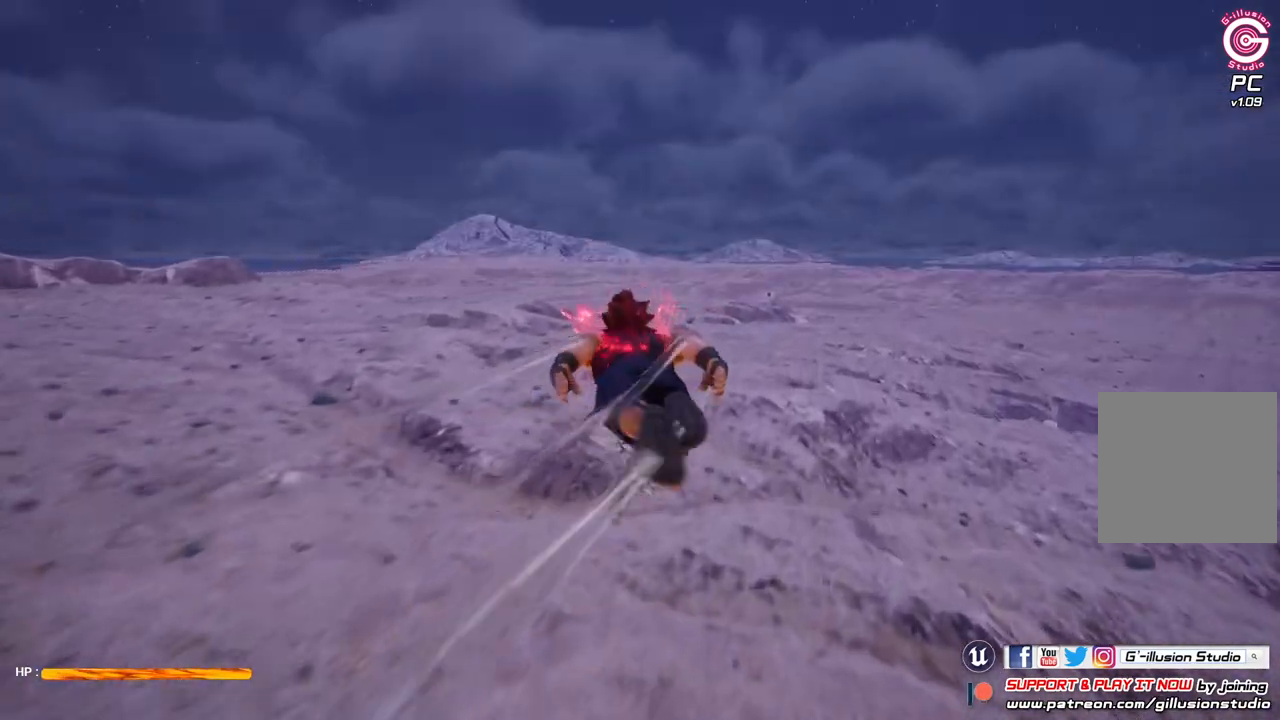
{"buttons": [], "left_stick": "up-left", "right_stick": "center", "events": []}
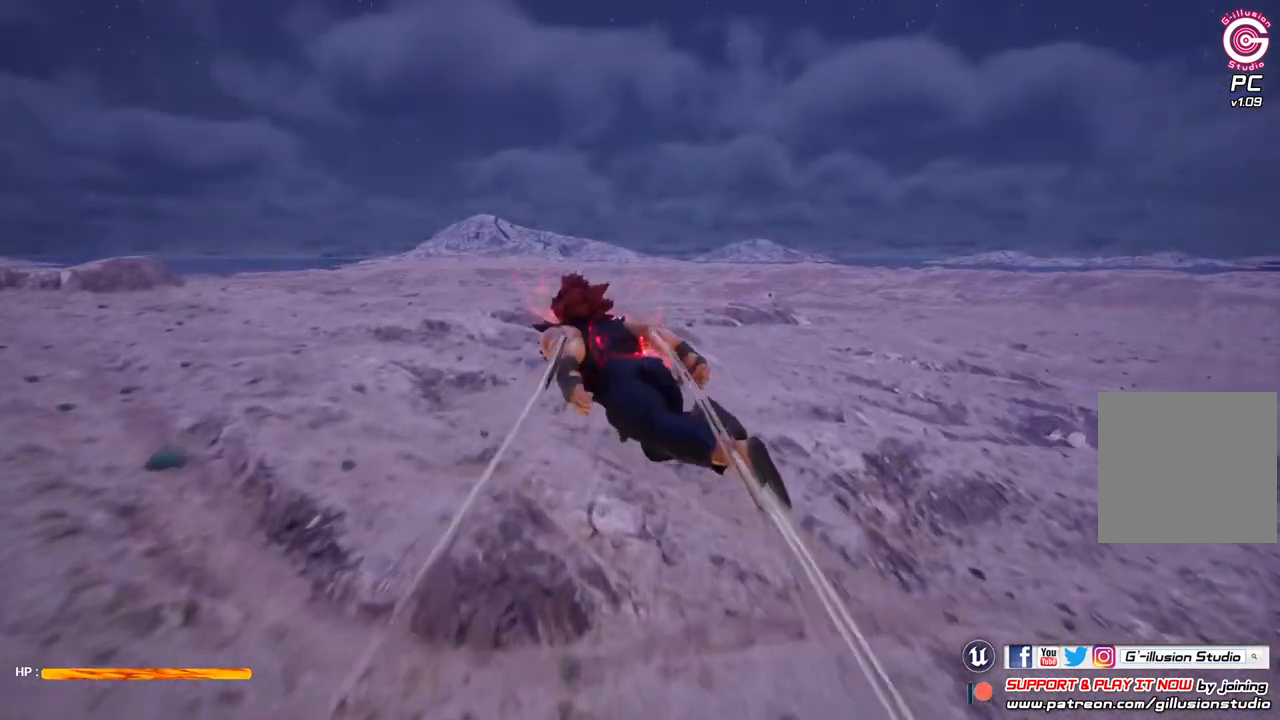
{"buttons": [], "left_stick": "up-left", "right_stick": "center", "events": []}
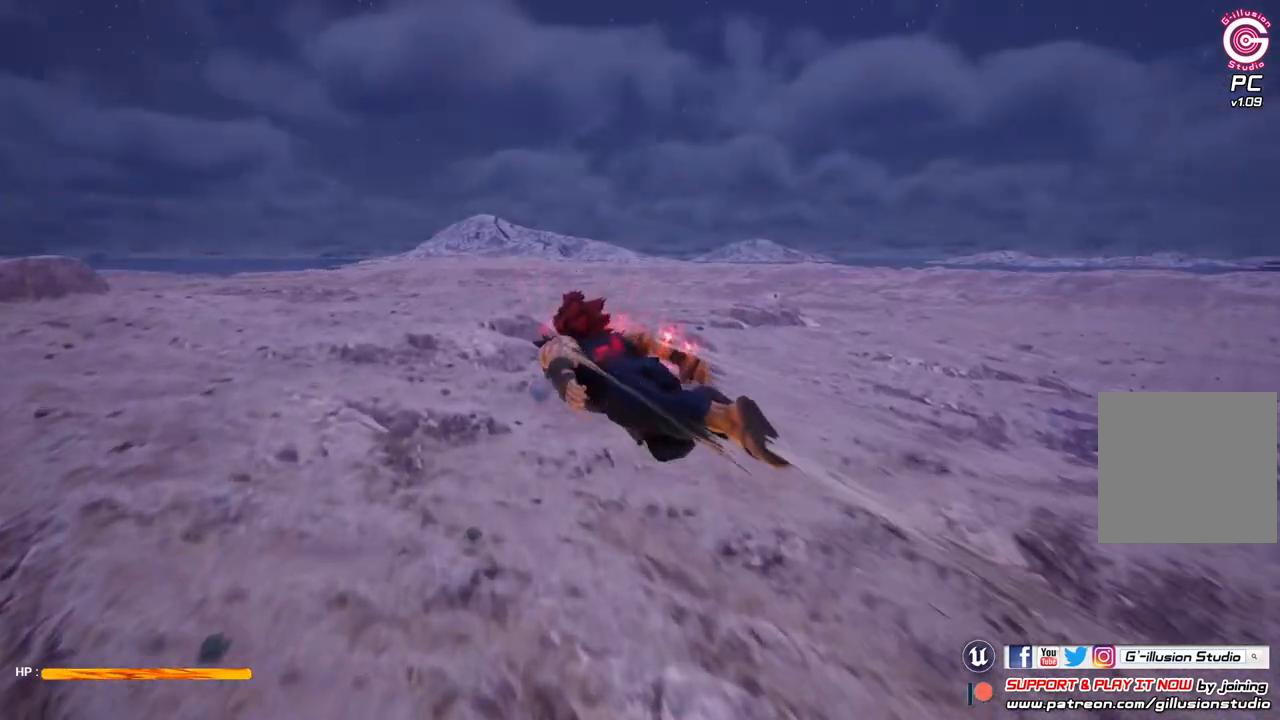
{"buttons": [], "left_stick": "up-left", "right_stick": "center", "events": []}
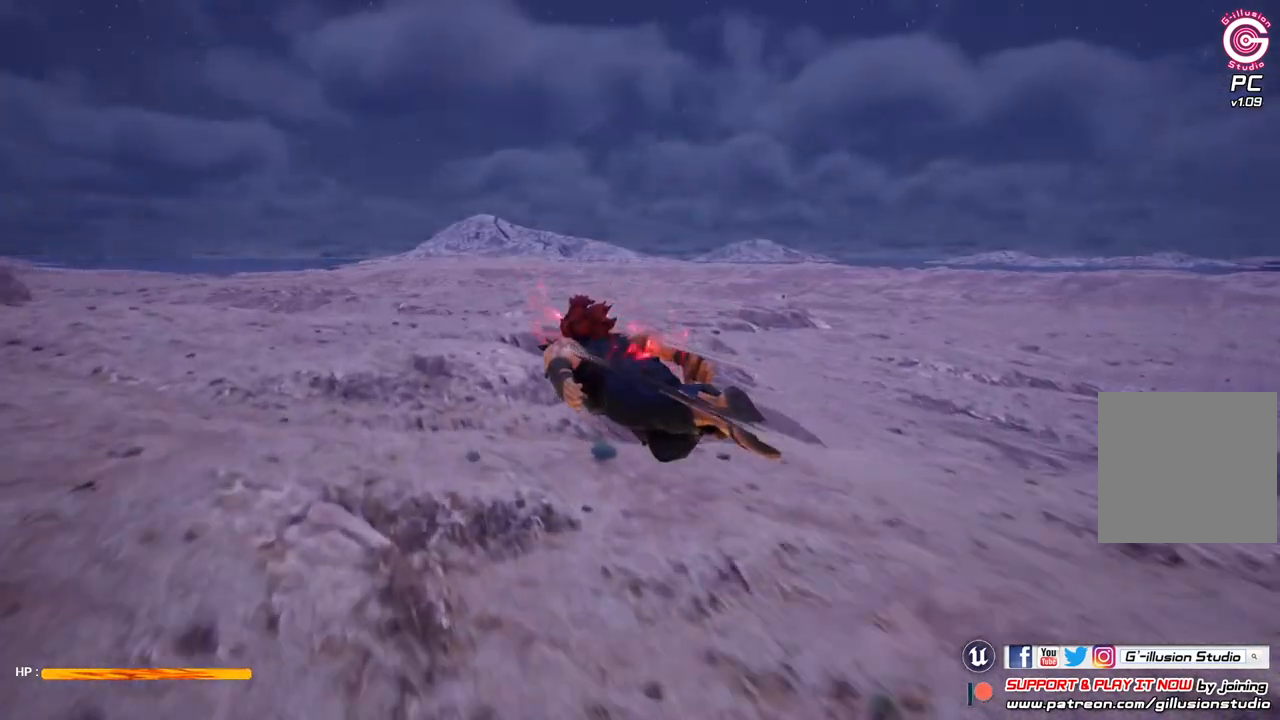
{"buttons": [], "left_stick": "up-left", "right_stick": "center", "events": []}
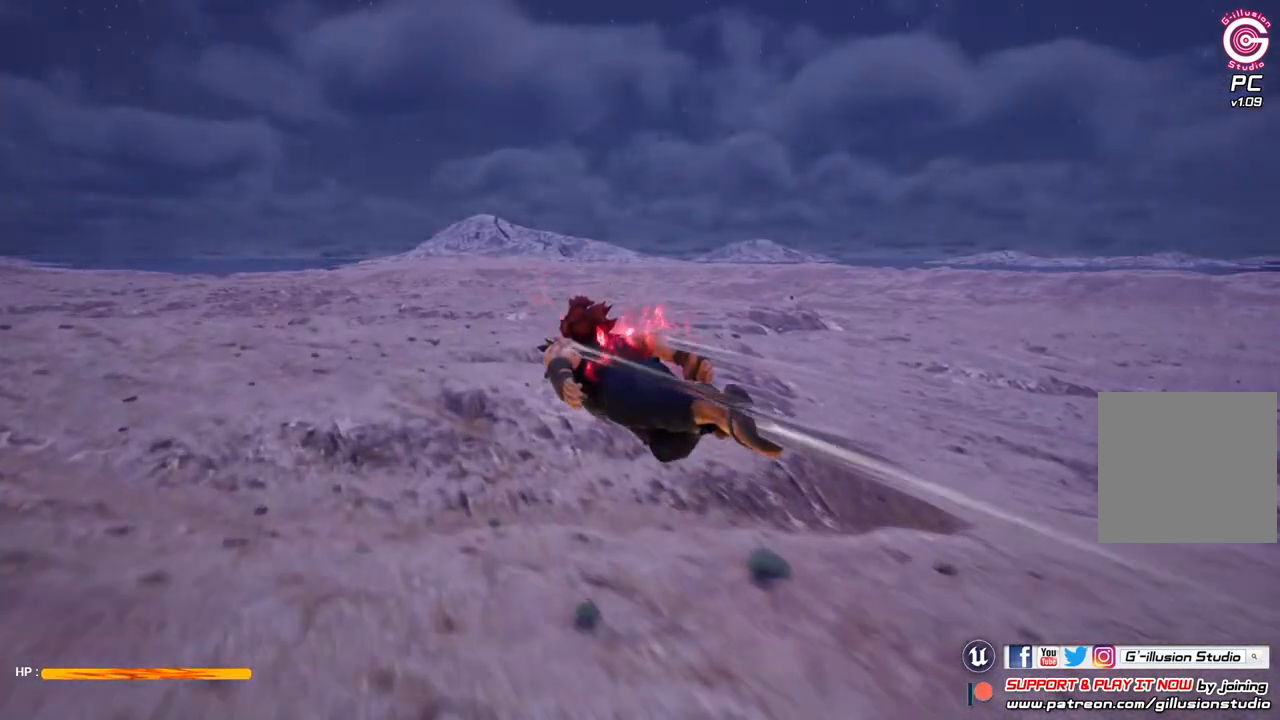
{"buttons": ["R2"], "left_stick": "up-left", "right_stick": "center", "events": [[167, "R2", "down"]]}
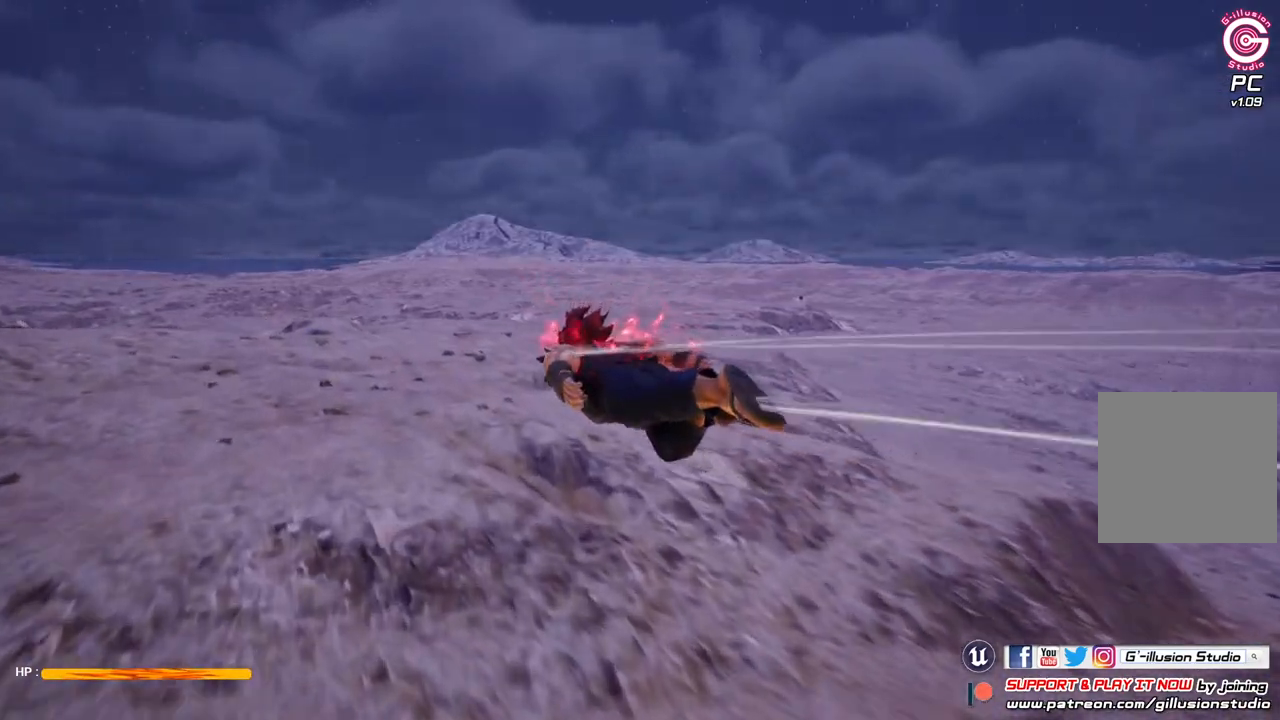
{"buttons": [], "left_stick": "up-left", "right_stick": "center", "events": [[233, "R2", "up"]]}
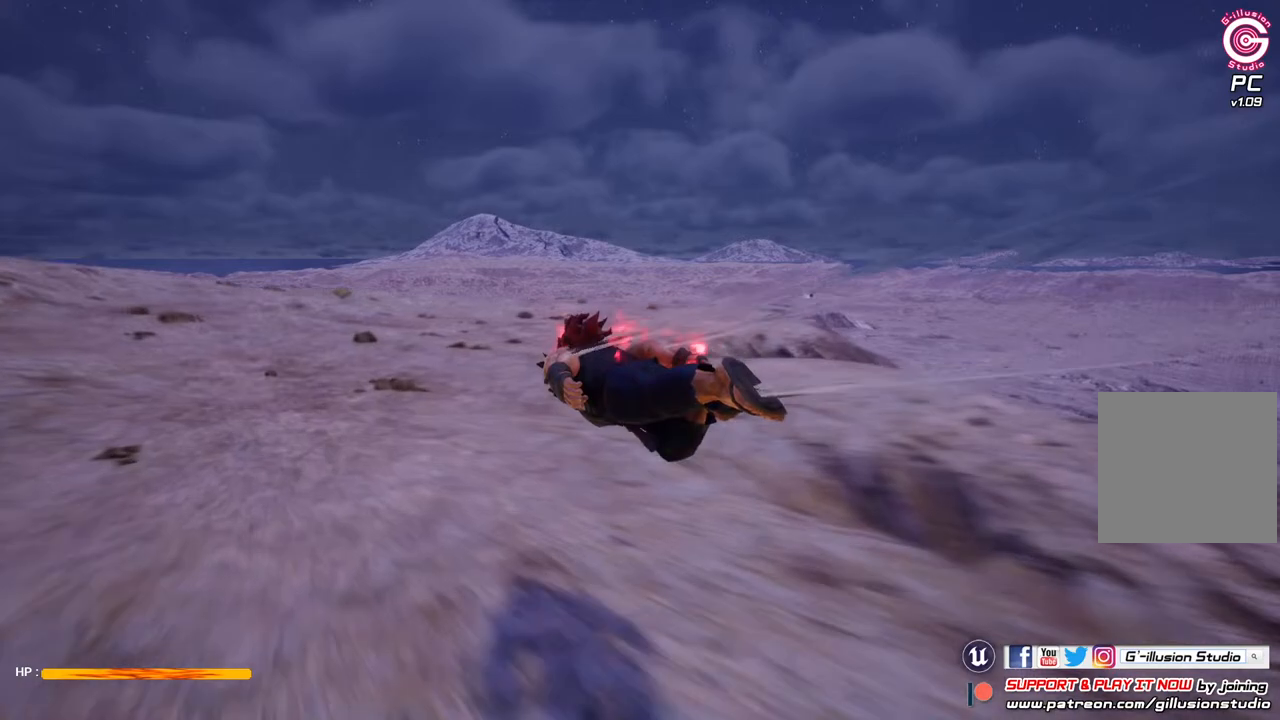
{"buttons": [], "left_stick": "up-left", "right_stick": "center", "events": []}
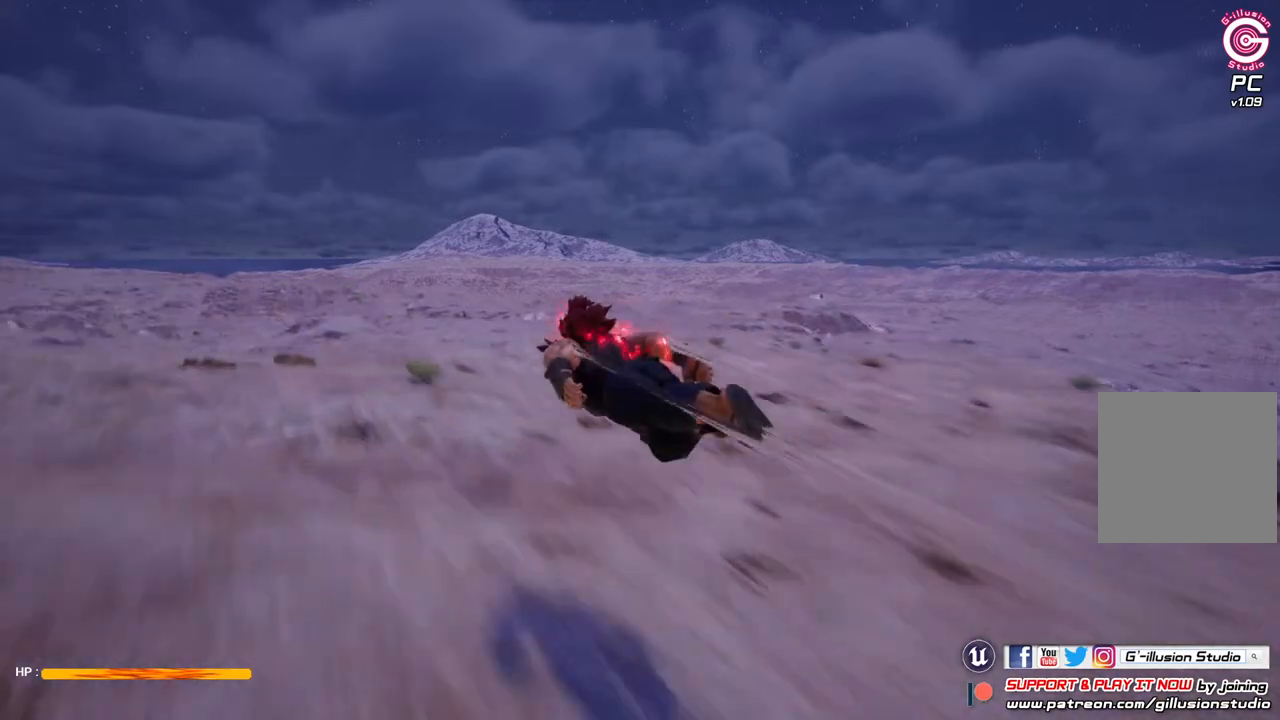
{"buttons": [], "left_stick": "up-left", "right_stick": "center", "events": []}
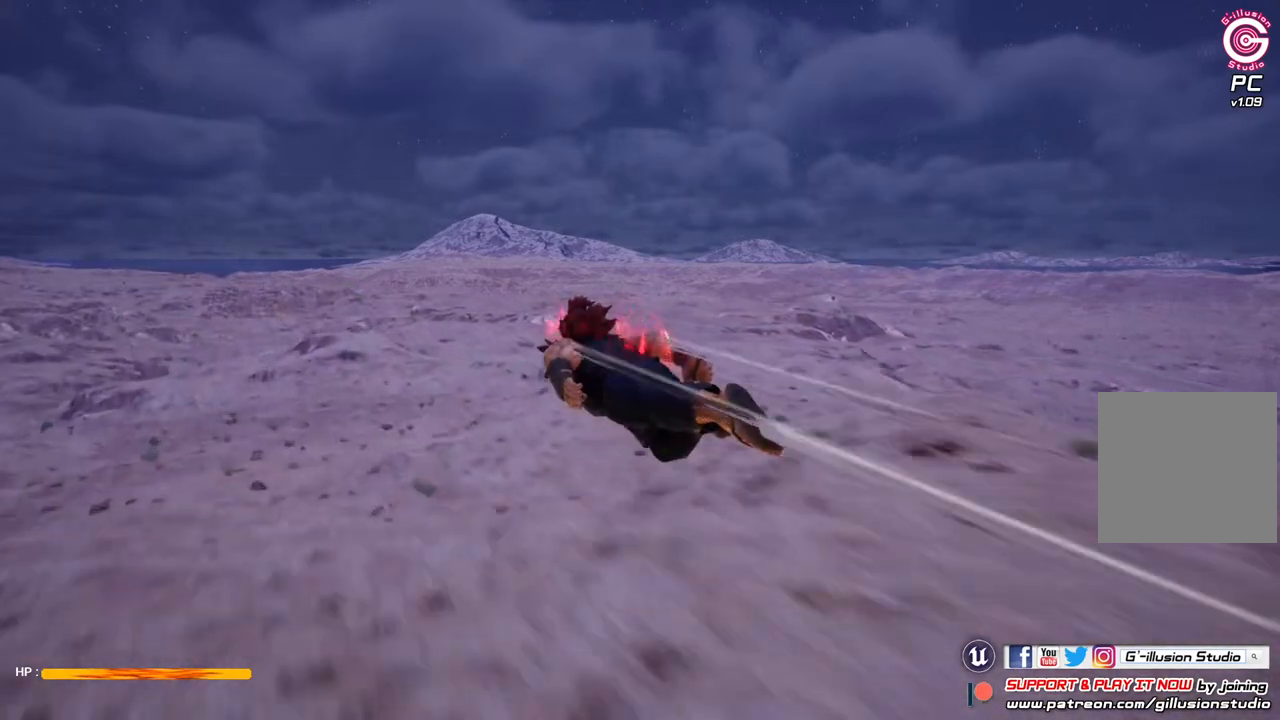
{"buttons": ["R2"], "left_stick": "up-left", "right_stick": "center", "events": [[33, "R2", "down"]]}
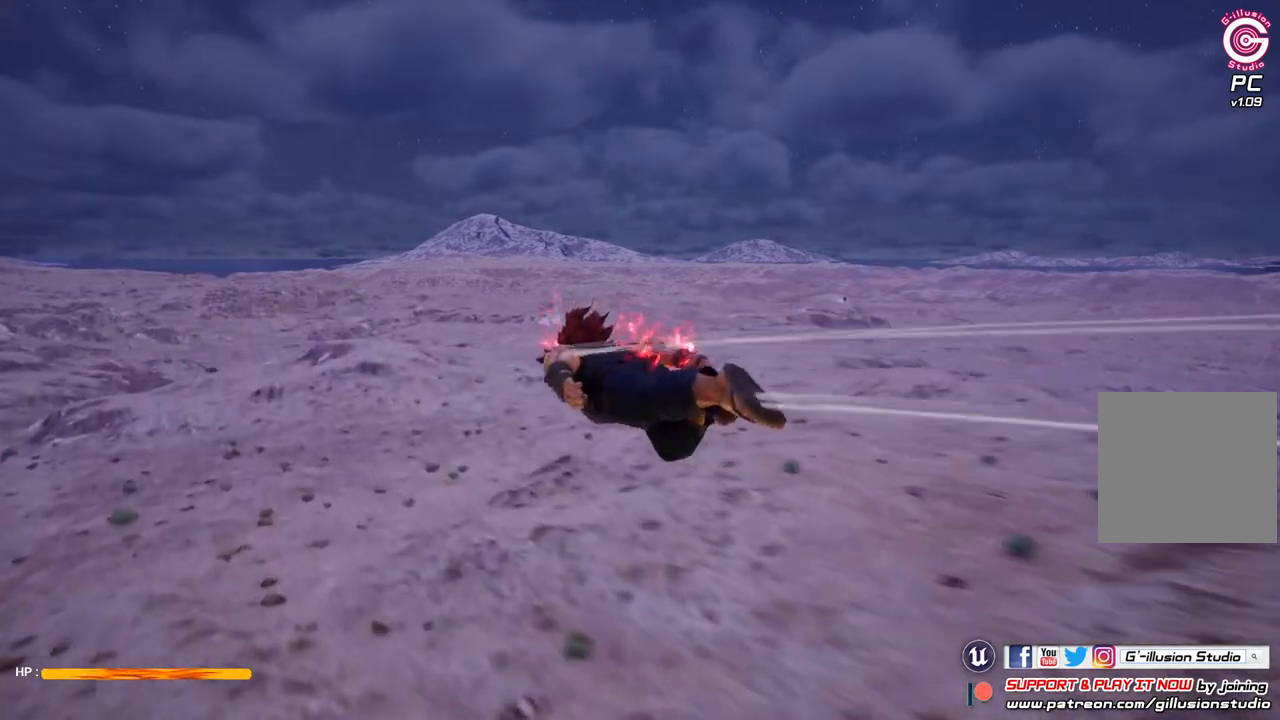
{"buttons": [], "left_stick": "up-left", "right_stick": "center", "events": [[167, "R2", "up"]]}
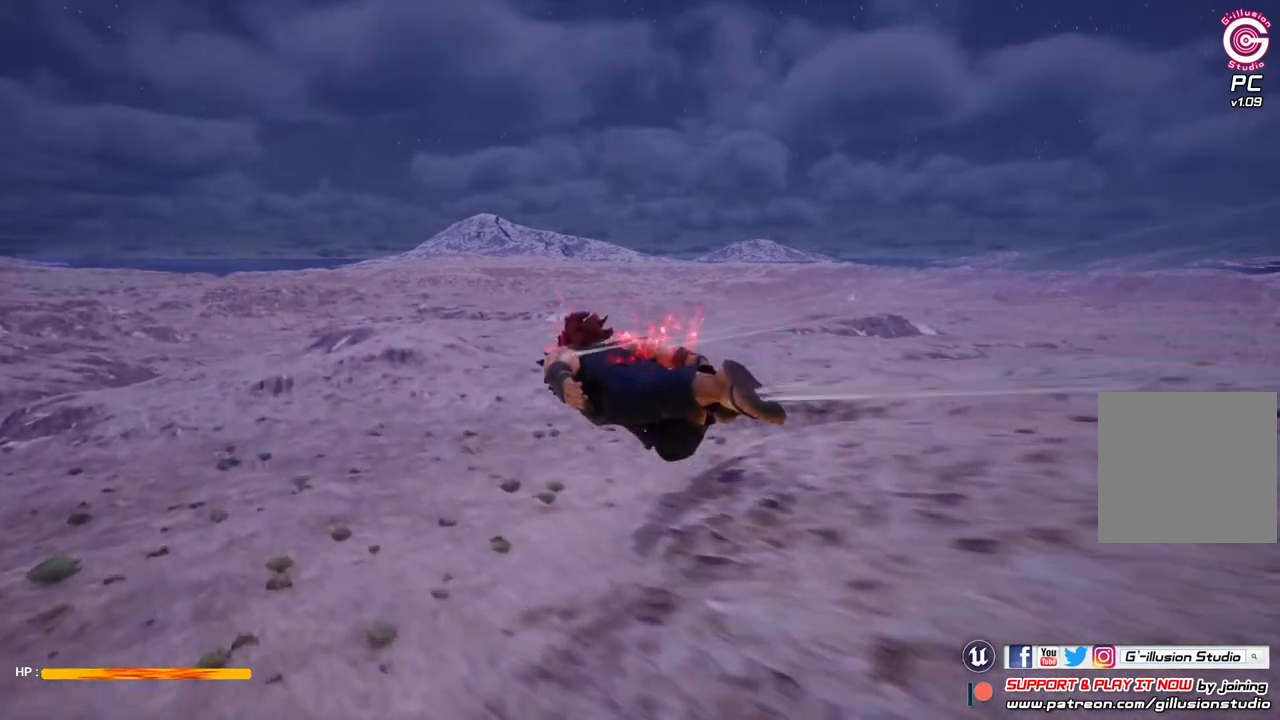
{"buttons": ["R3"], "left_stick": "up-left", "right_stick": "center", "events": [[367, "R3", "down"]]}
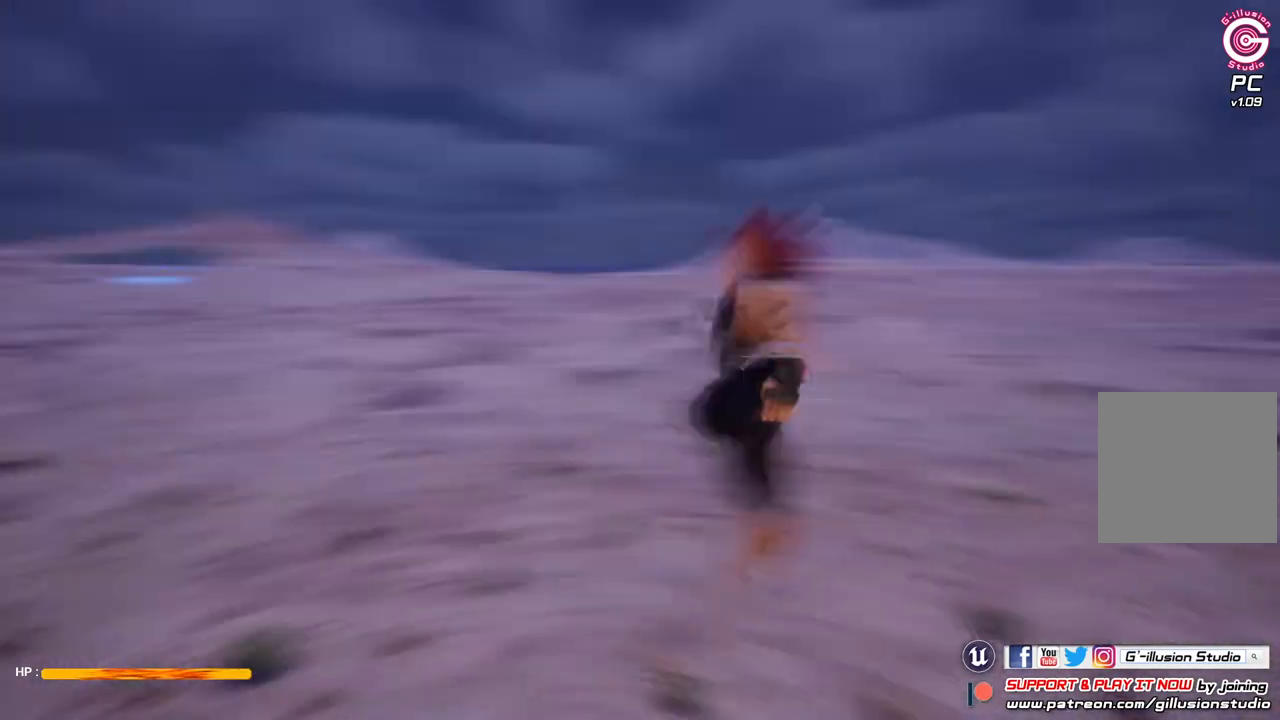
{"buttons": [], "left_stick": "up-left", "right_stick": "center", "events": [[133, "R3", "up"]]}
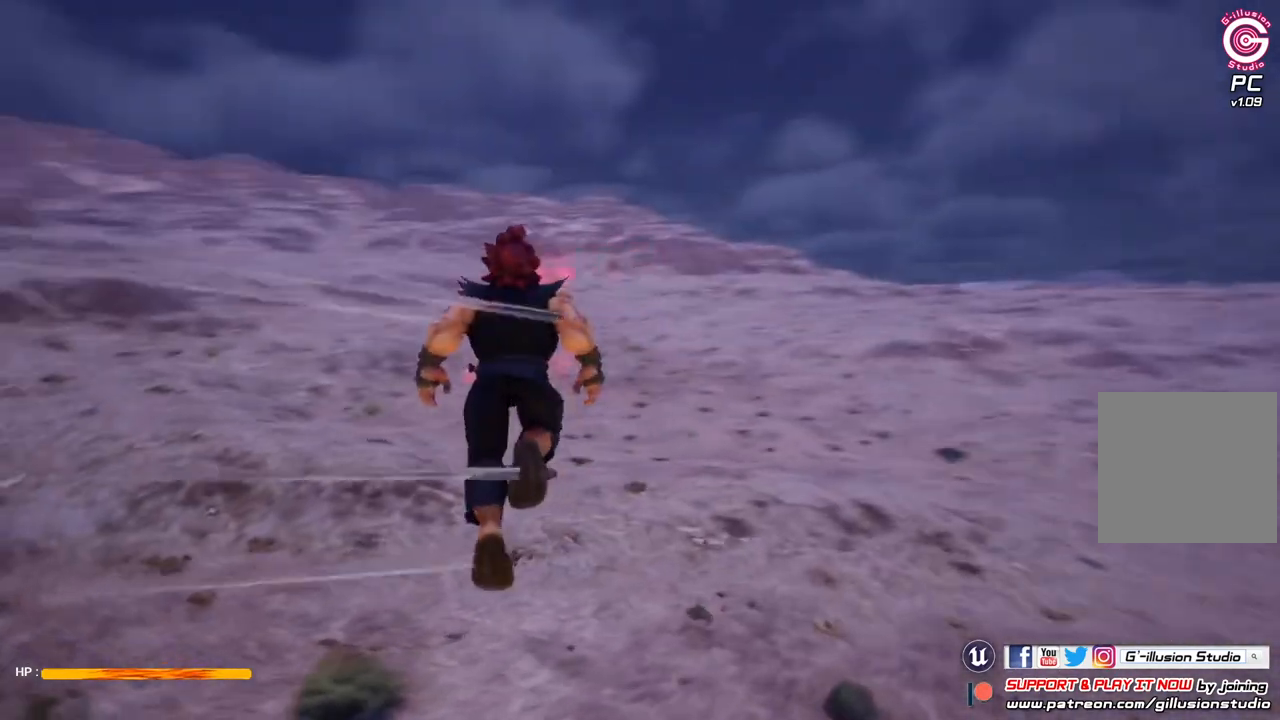
{"buttons": [], "left_stick": "up", "right_stick": "center", "events": [[100, "left_stick", "up"]]}
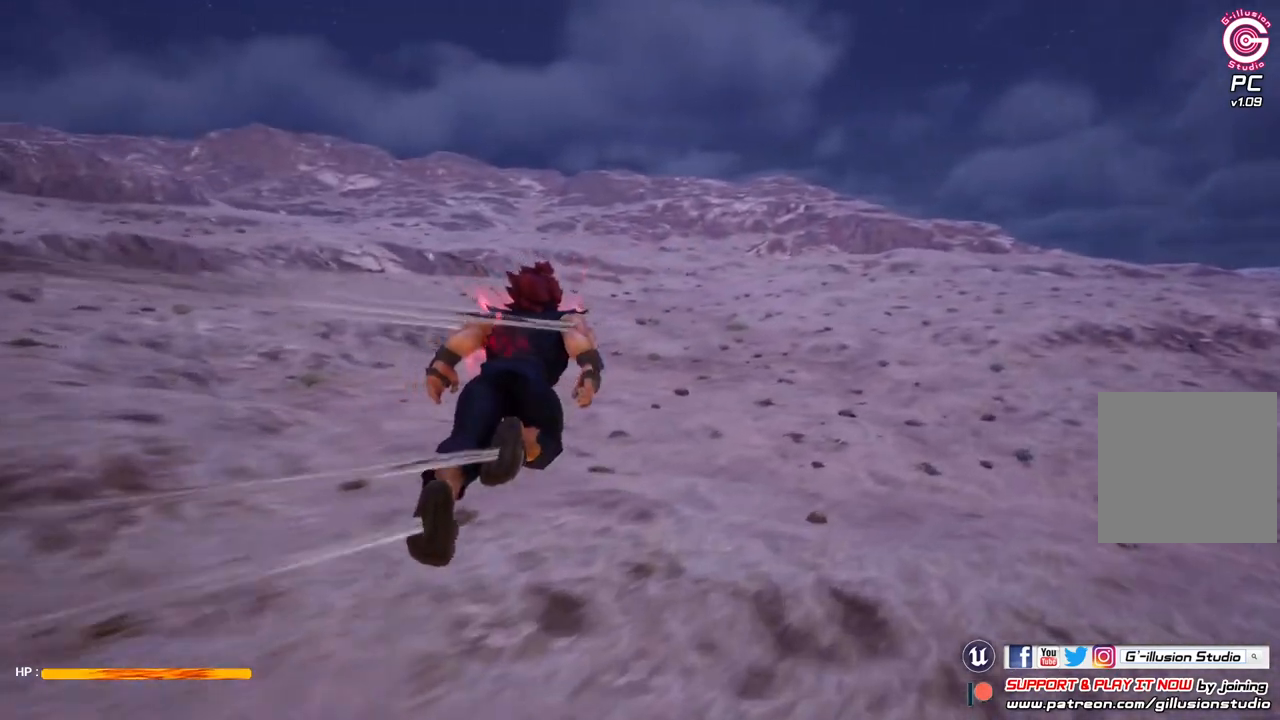
{"buttons": [], "left_stick": "up", "right_stick": "center", "events": []}
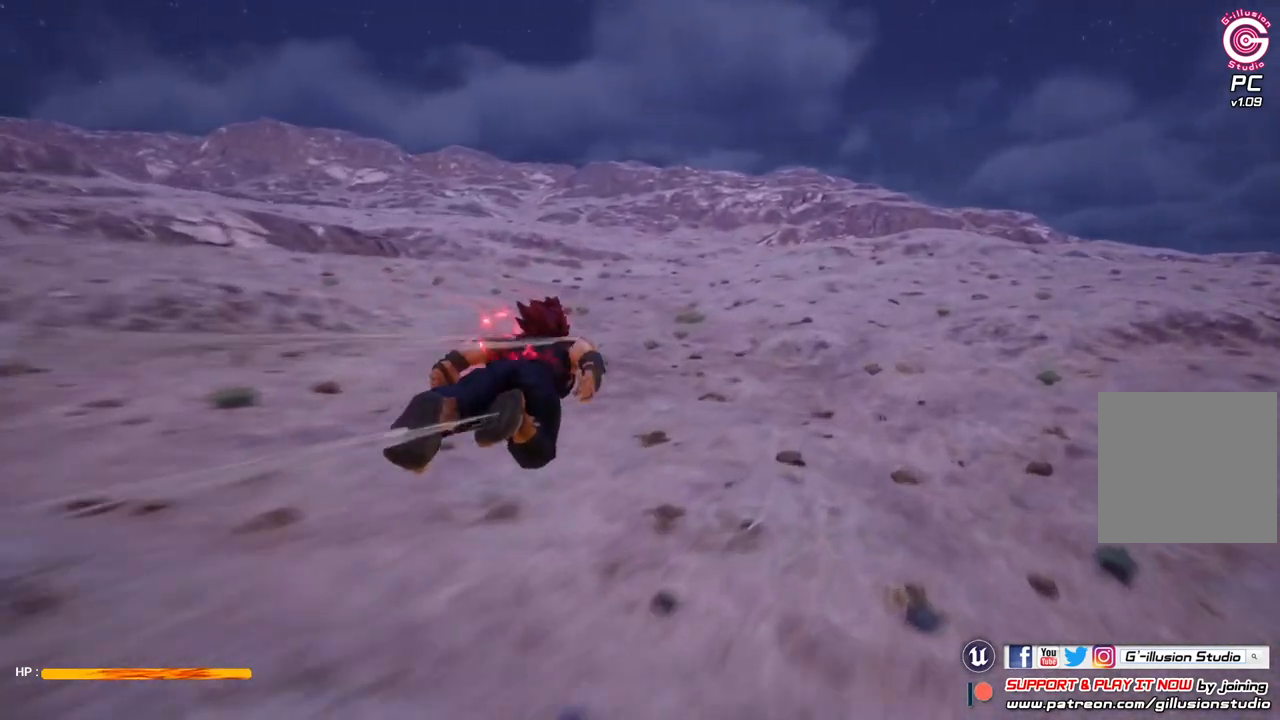
{"buttons": [], "left_stick": "up-right", "right_stick": "center", "events": [[233, "left_stick", "up-right"]]}
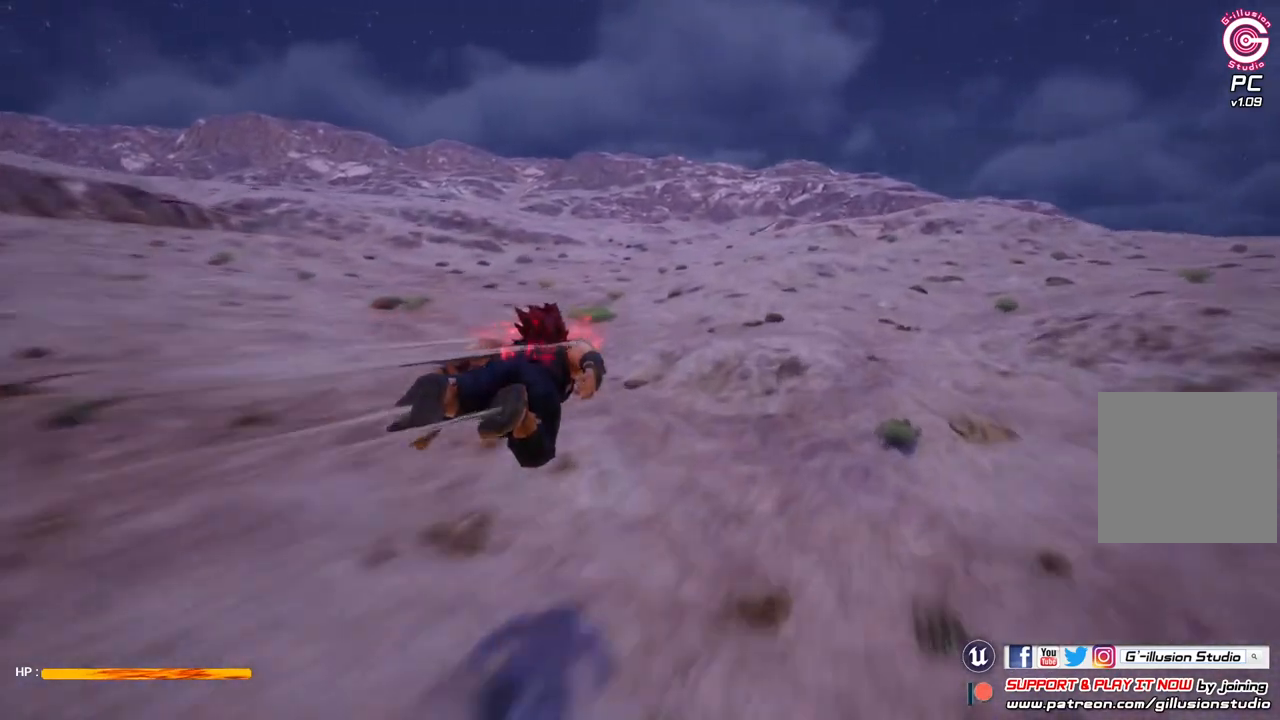
{"buttons": ["Y"], "left_stick": "up-right", "right_stick": "center", "events": [[133, "Y", "down"]]}
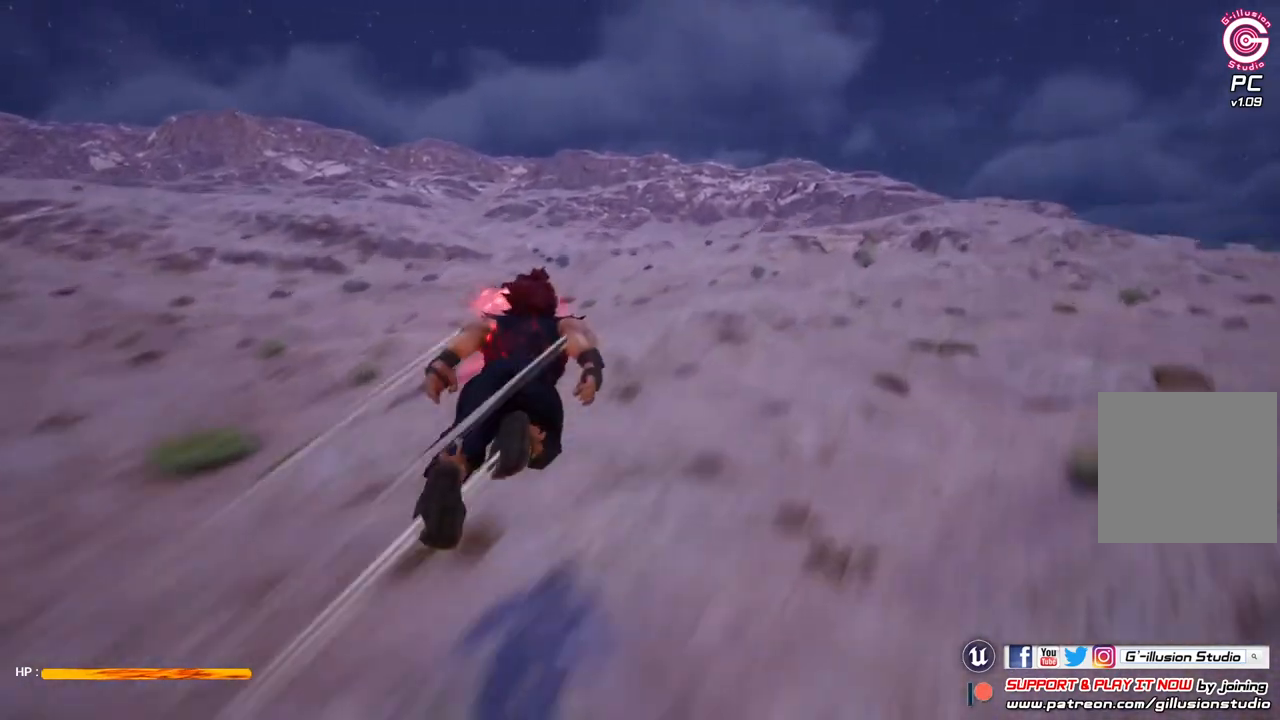
{"buttons": ["Y"], "left_stick": "up-right", "right_stick": "center", "events": []}
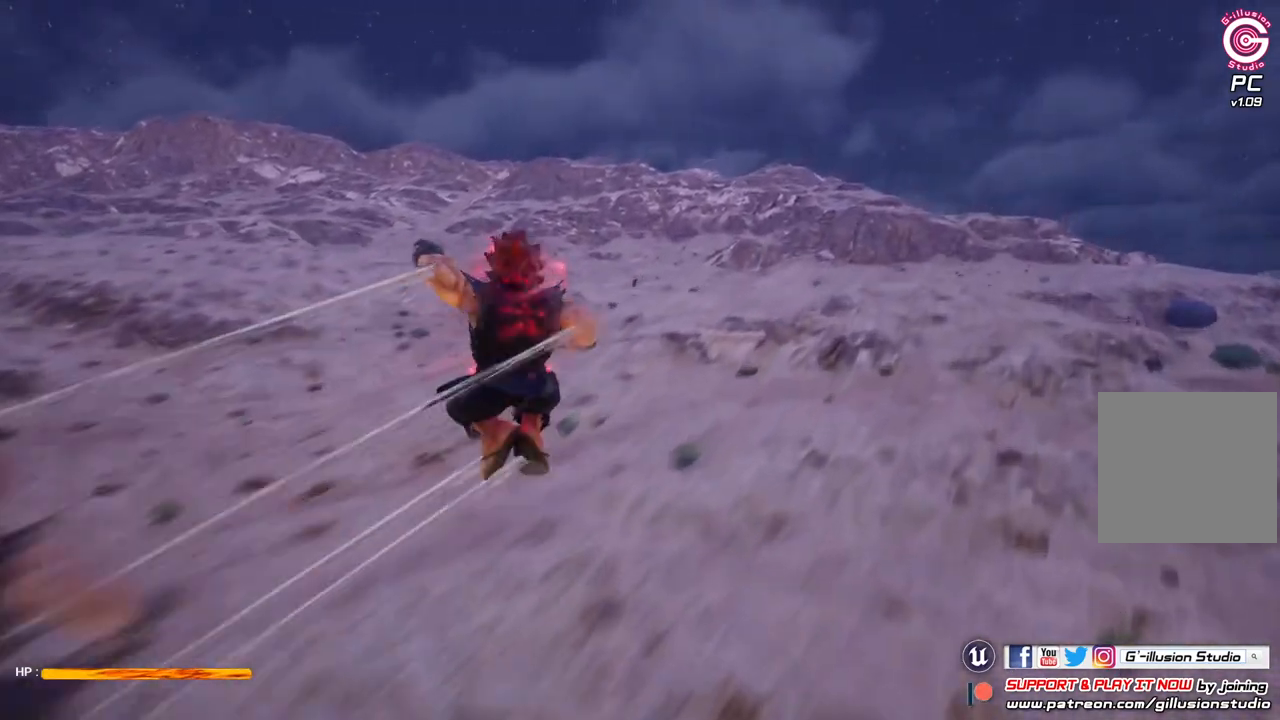
{"buttons": ["Y"], "left_stick": "up-right", "right_stick": "center", "events": []}
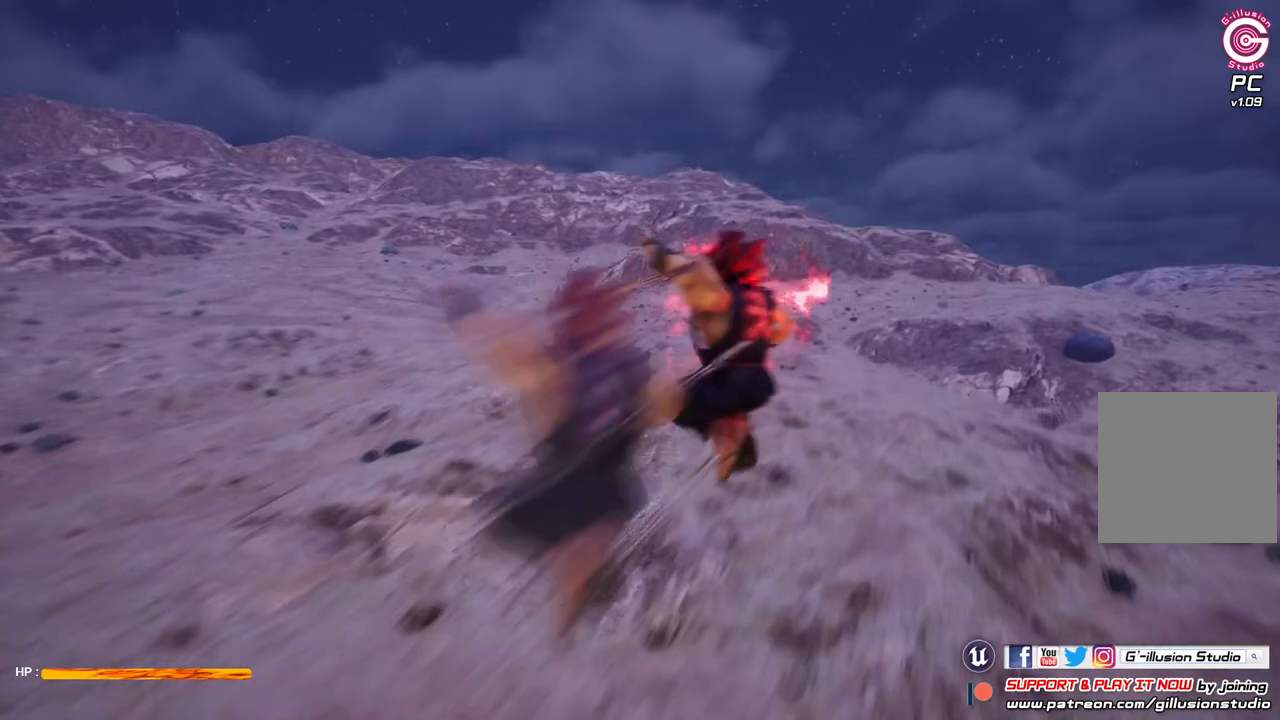
{"buttons": ["Y"], "left_stick": "up-right", "right_stick": "center", "events": []}